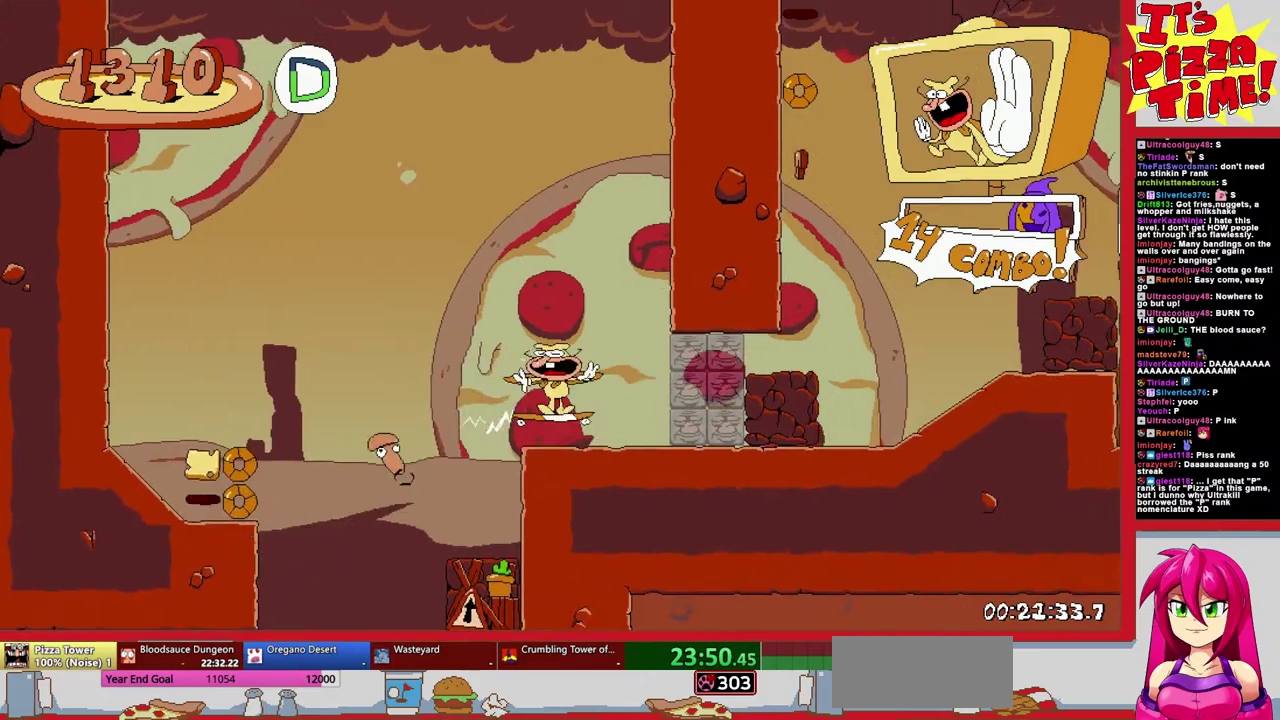
Gameplay with a controller (Nintendo layout); each line is a JSON object with the inputs held at the frame after it. "events" lists button and stick changes between this image and that frame as [ms after this image, input, new state], when the widget could be followed in between. Not read: L3 R2 R3.
{"buttons": ["R1", "DPAD_RIGHT"], "events": [[233, "B", "down"], [500, "B", "up"]]}
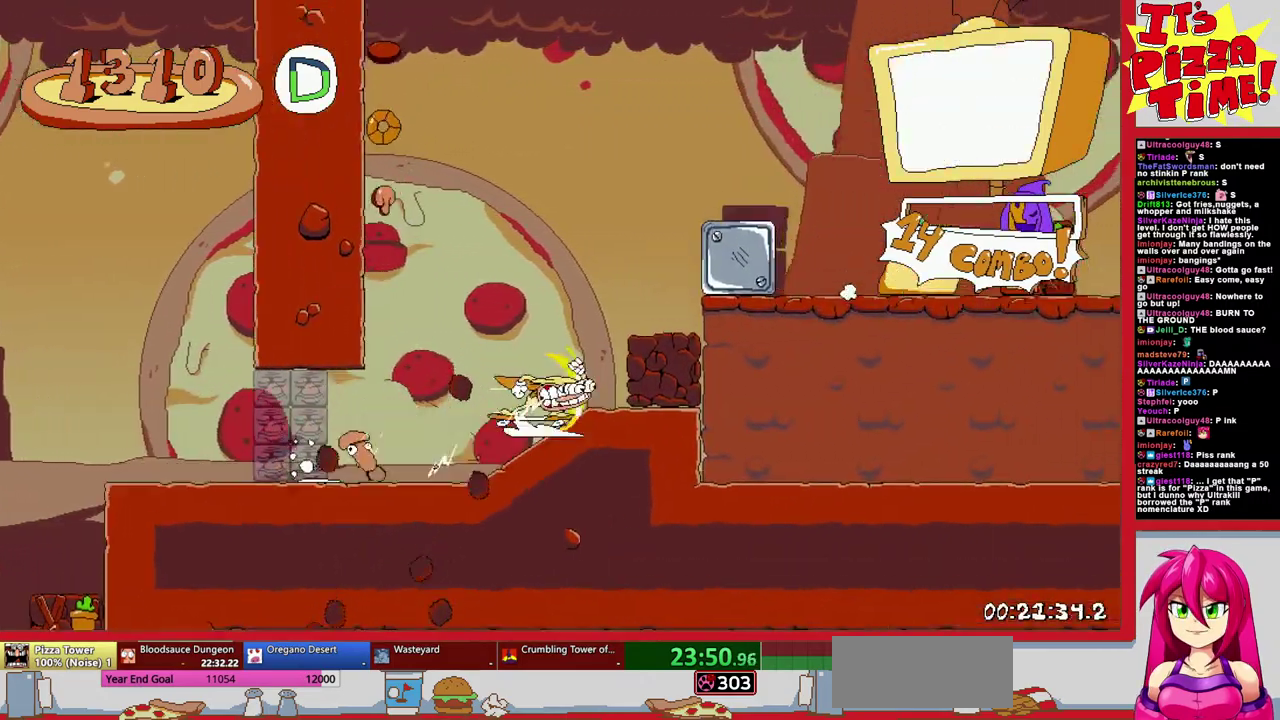
{"buttons": ["R1", "DPAD_RIGHT"], "events": []}
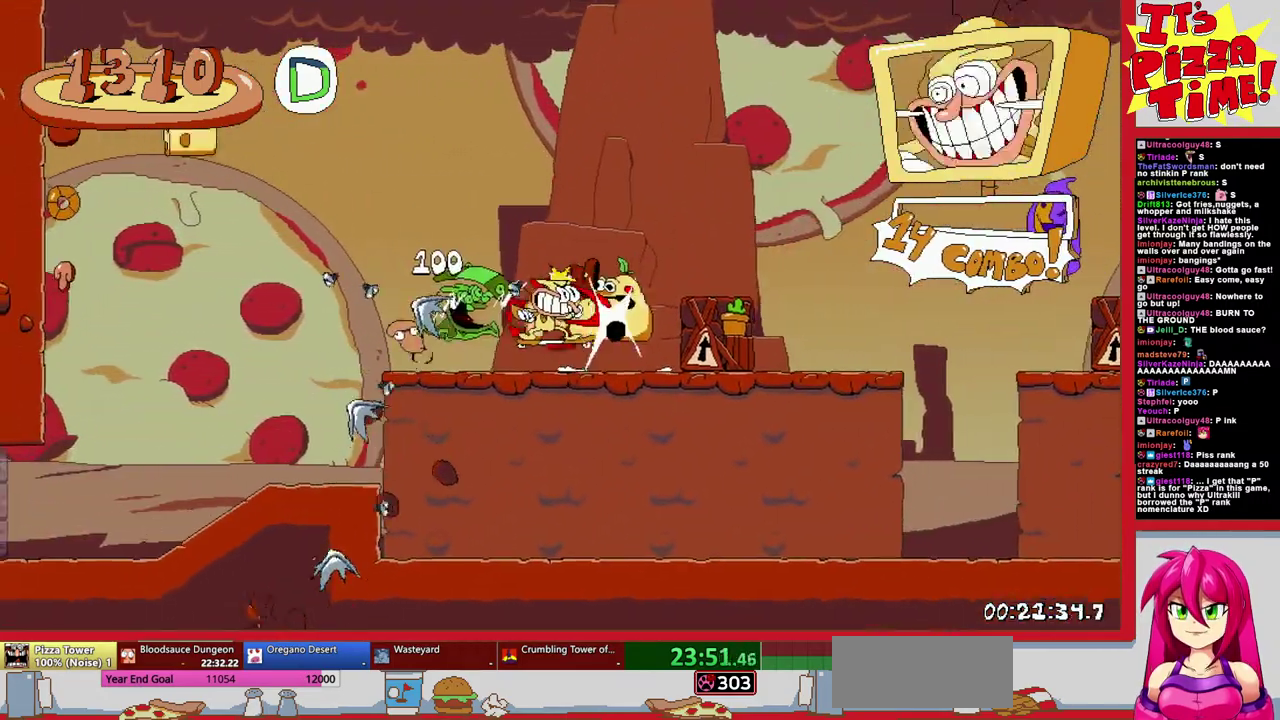
{"buttons": ["R1", "DPAD_RIGHT"], "events": []}
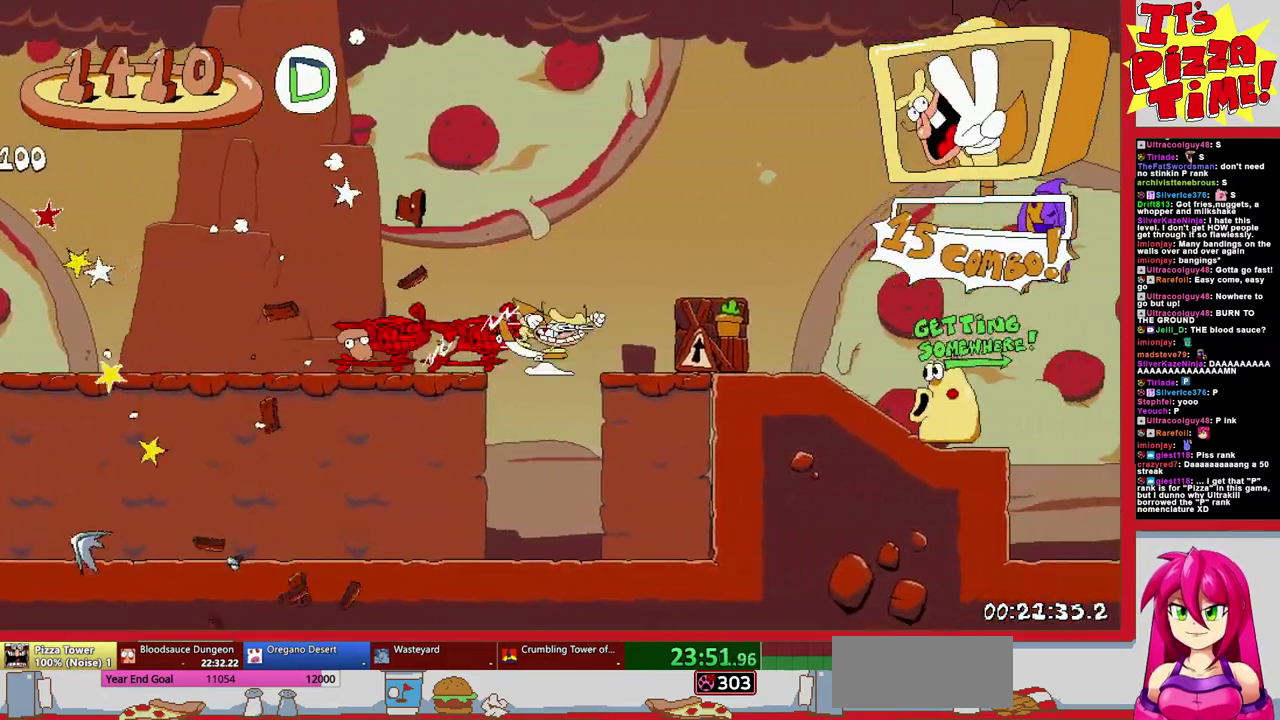
{"buttons": ["R1", "DPAD_RIGHT"], "events": []}
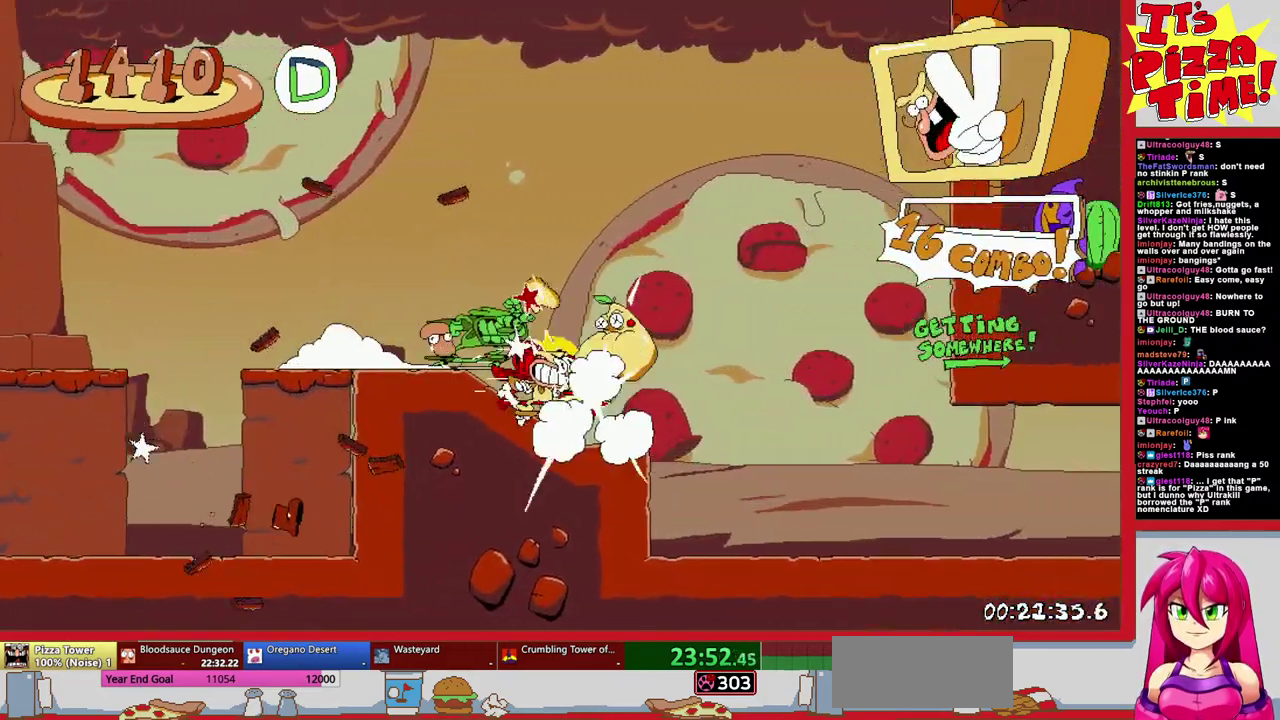
{"buttons": ["R1", "DPAD_RIGHT"], "events": []}
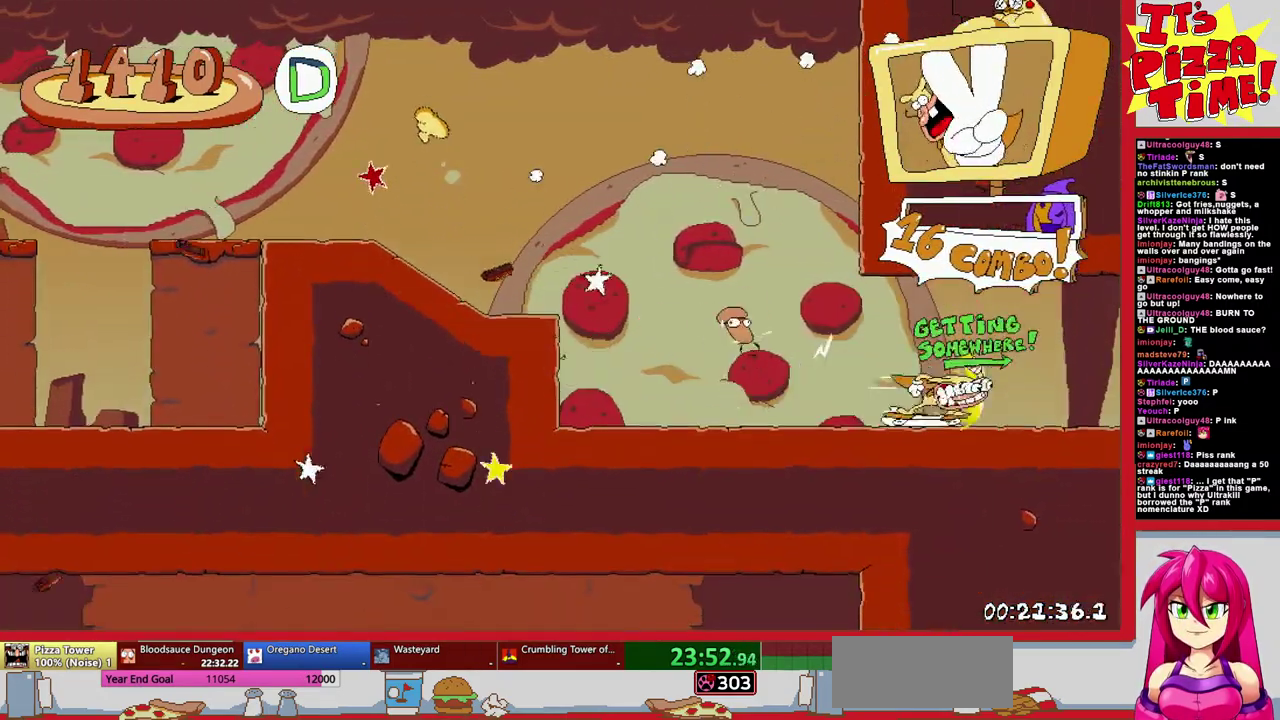
{"buttons": ["R1", "DPAD_RIGHT"], "events": []}
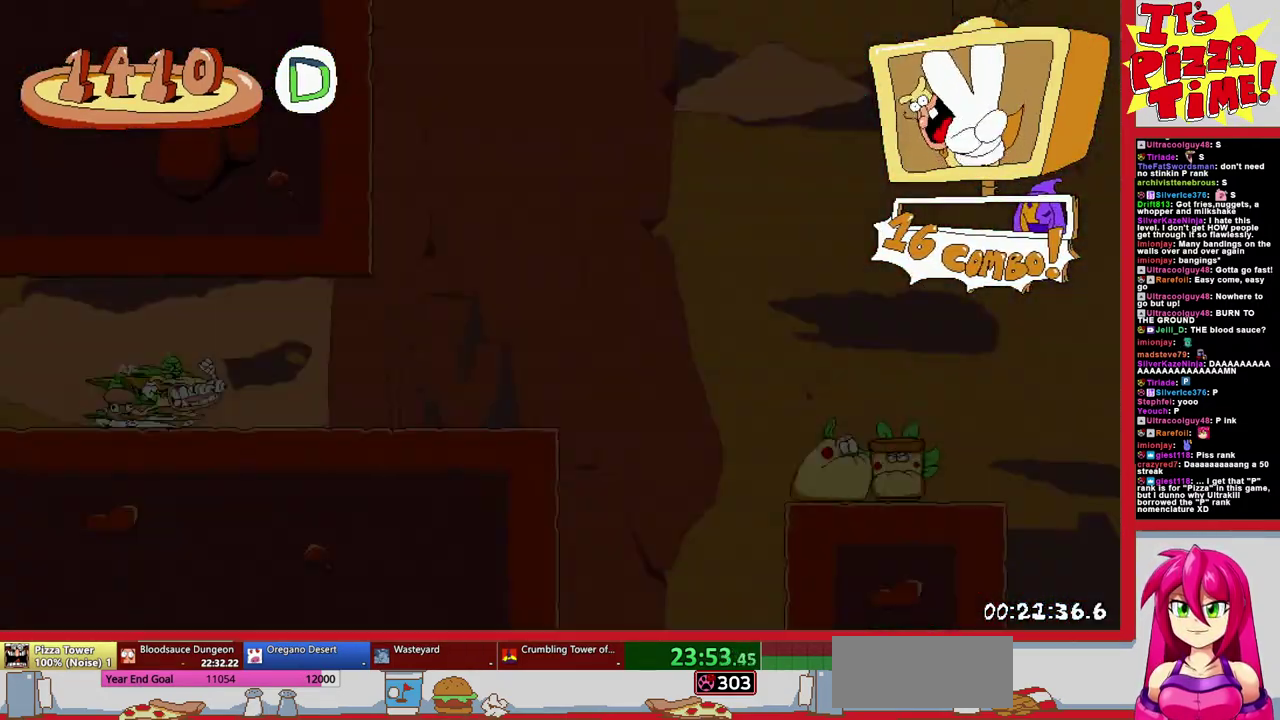
{"buttons": ["B", "R1", "DPAD_RIGHT"], "events": [[500, "B", "down"]]}
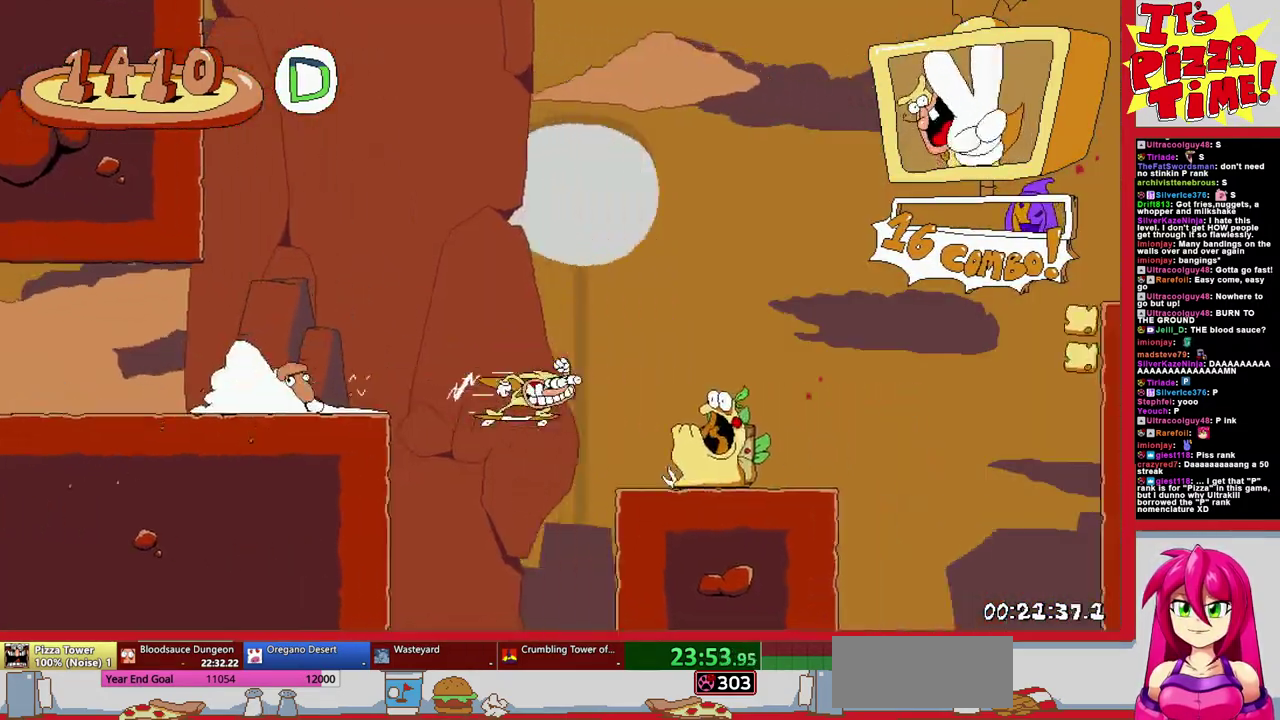
{"buttons": ["R1", "DPAD_RIGHT"], "events": [[317, "B", "up"]]}
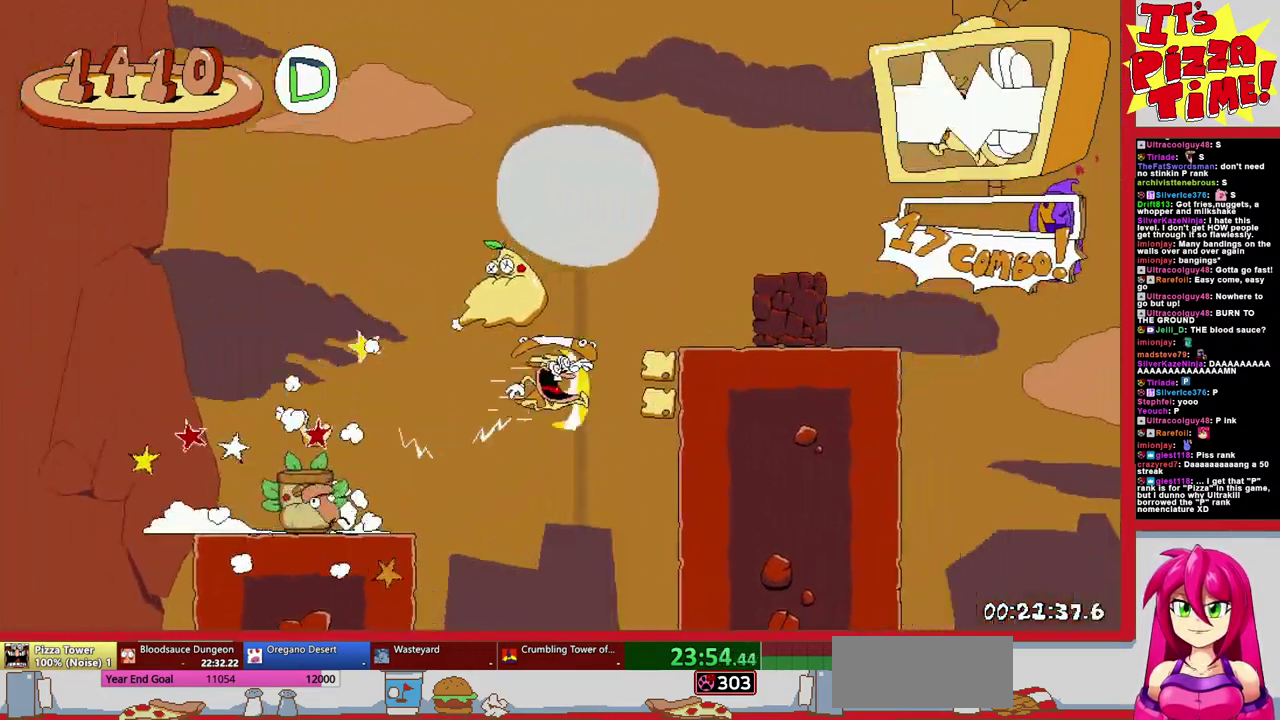
{"buttons": ["R1", "DPAD_RIGHT"], "events": []}
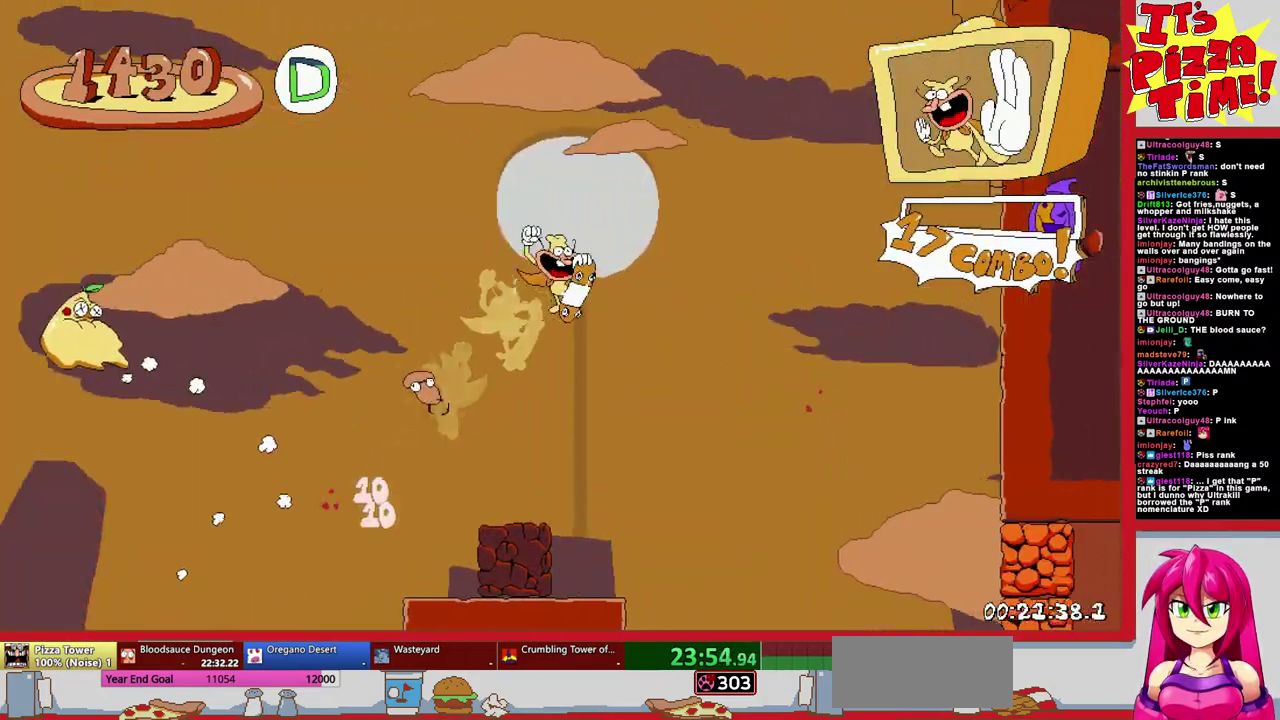
{"buttons": ["R1", "DPAD_RIGHT"], "events": [[183, "DPAD_RIGHT", "up"], [500, "DPAD_RIGHT", "down"]]}
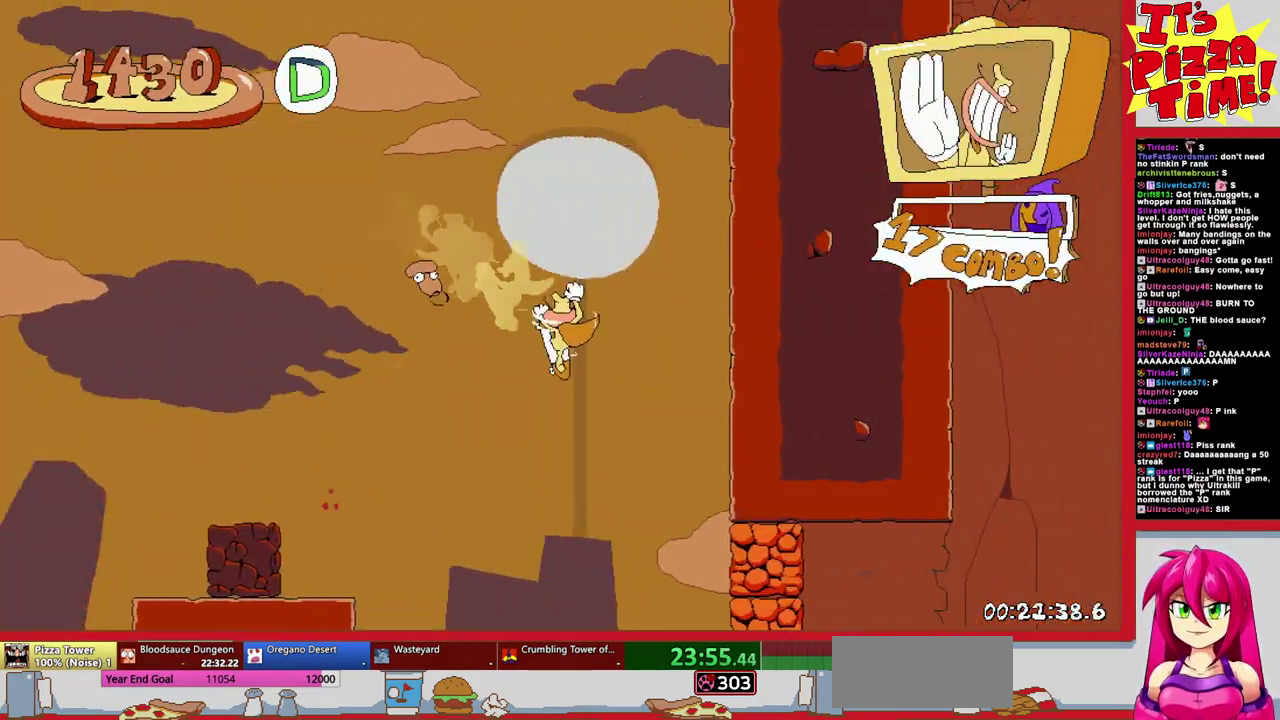
{"buttons": ["R1", "DPAD_RIGHT"], "events": []}
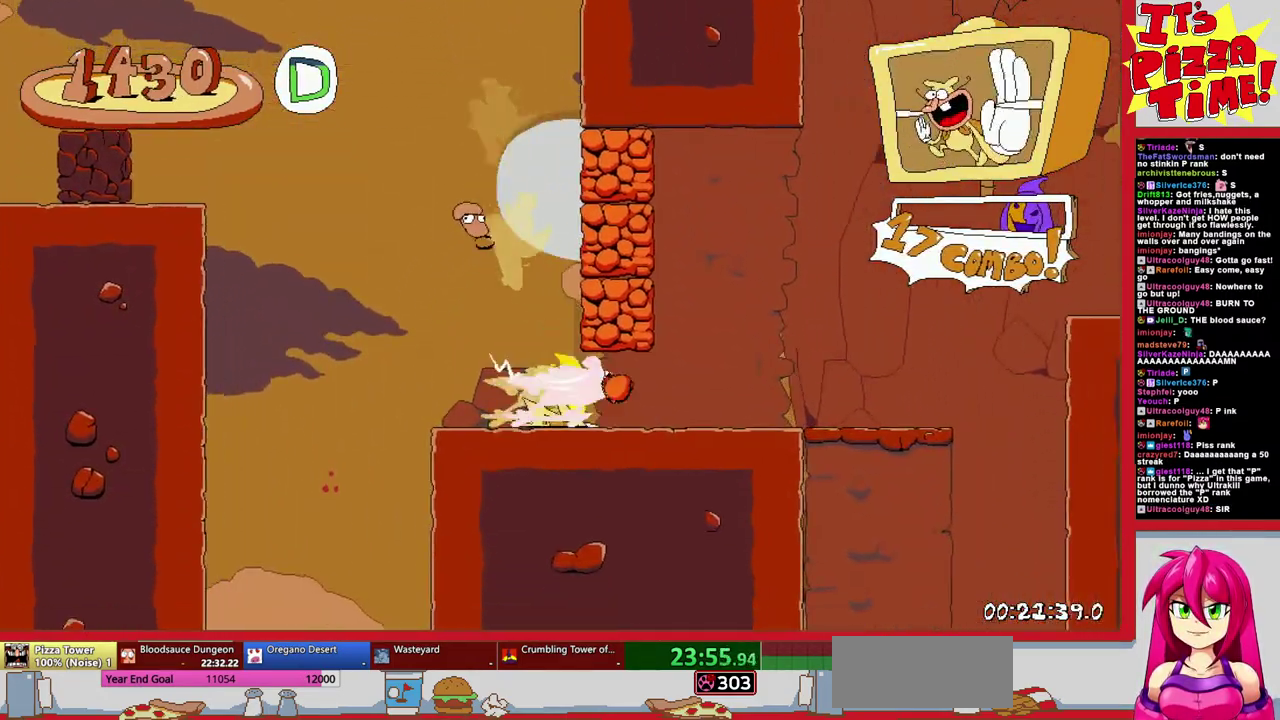
{"buttons": ["B", "R1", "DPAD_RIGHT"], "events": [[50, "B", "down"], [217, "B", "up"], [500, "B", "down"]]}
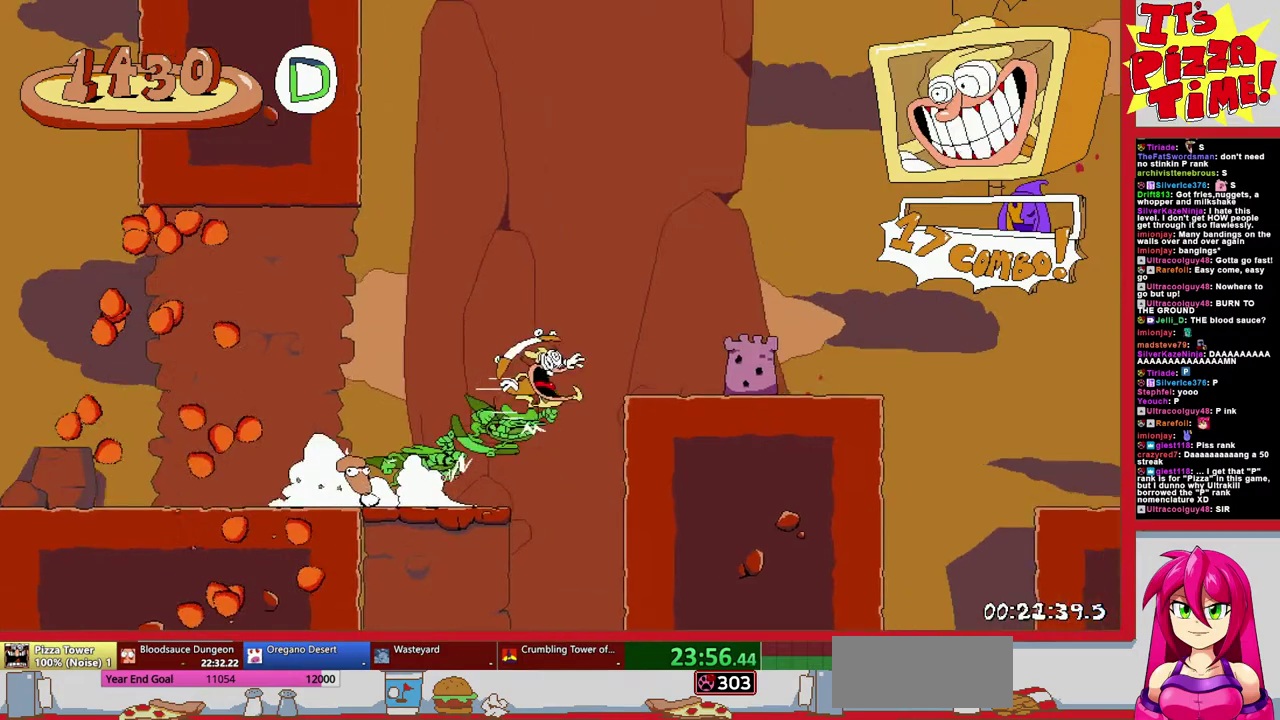
{"buttons": ["R1", "DPAD_RIGHT"], "events": [[467, "B", "up"]]}
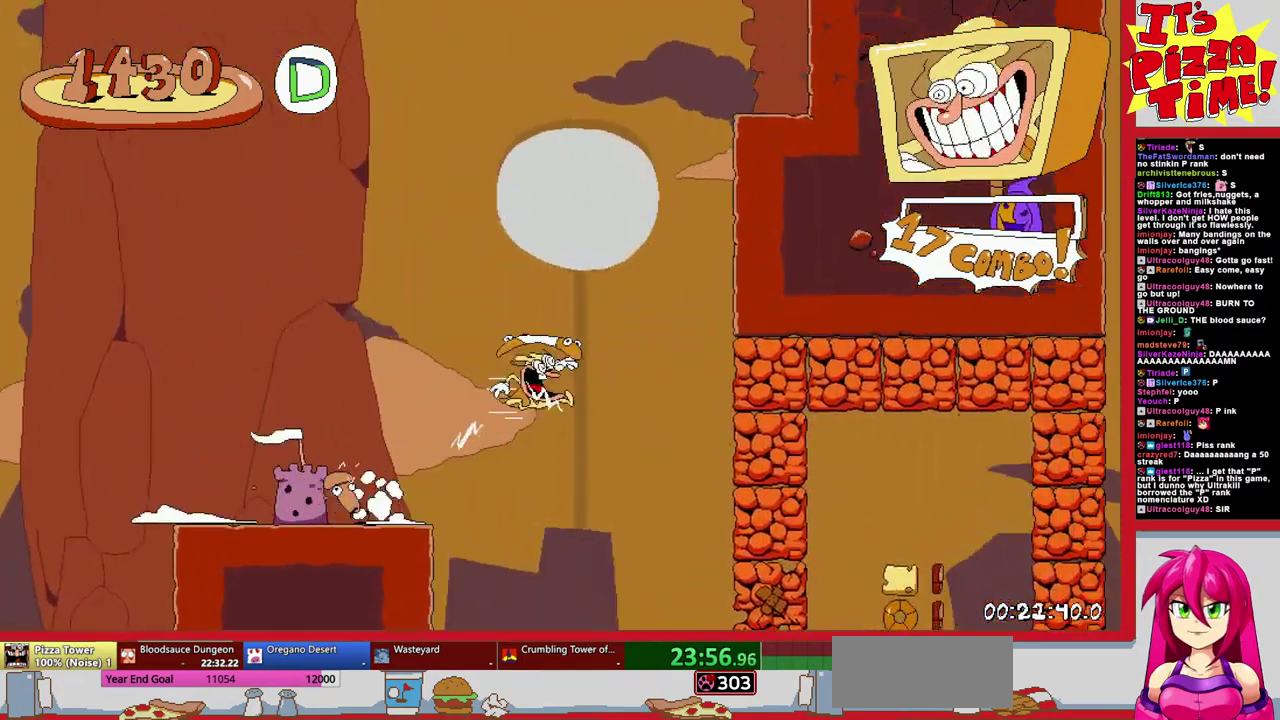
{"buttons": ["R1", "DPAD_RIGHT"], "events": []}
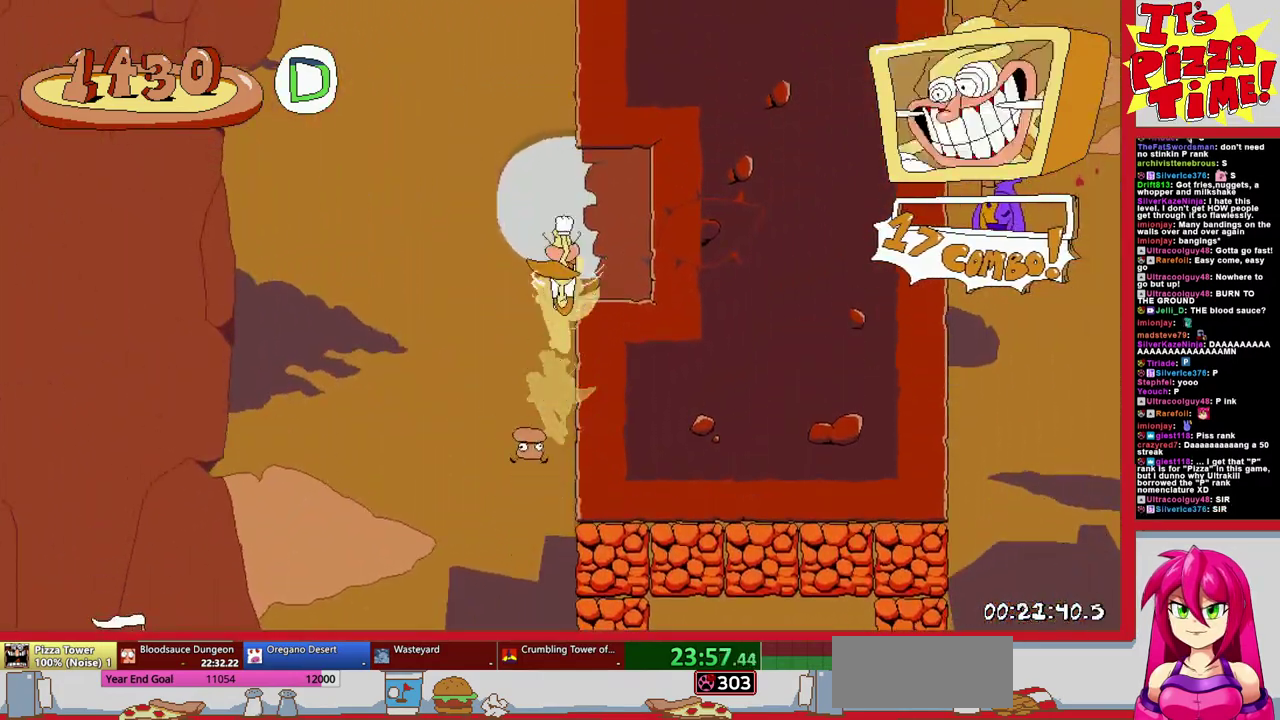
{"buttons": ["R1", "DPAD_RIGHT"], "events": []}
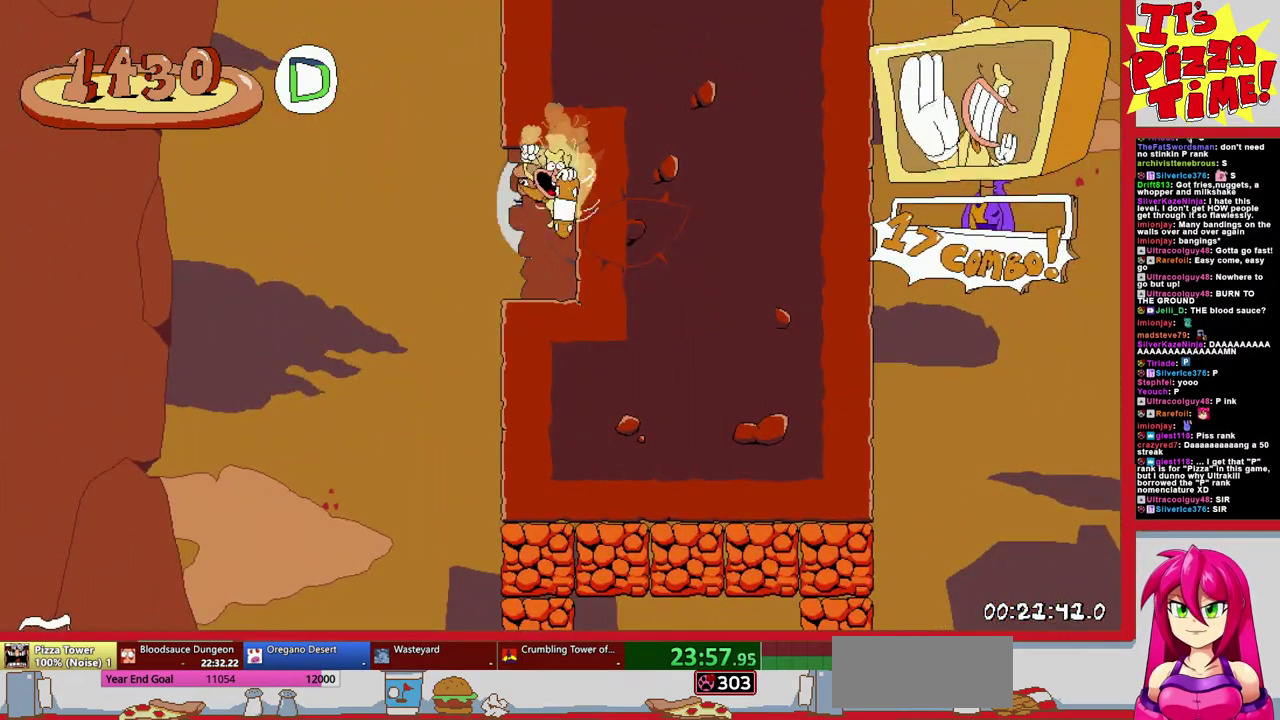
{"buttons": ["R1", "DPAD_RIGHT"], "events": []}
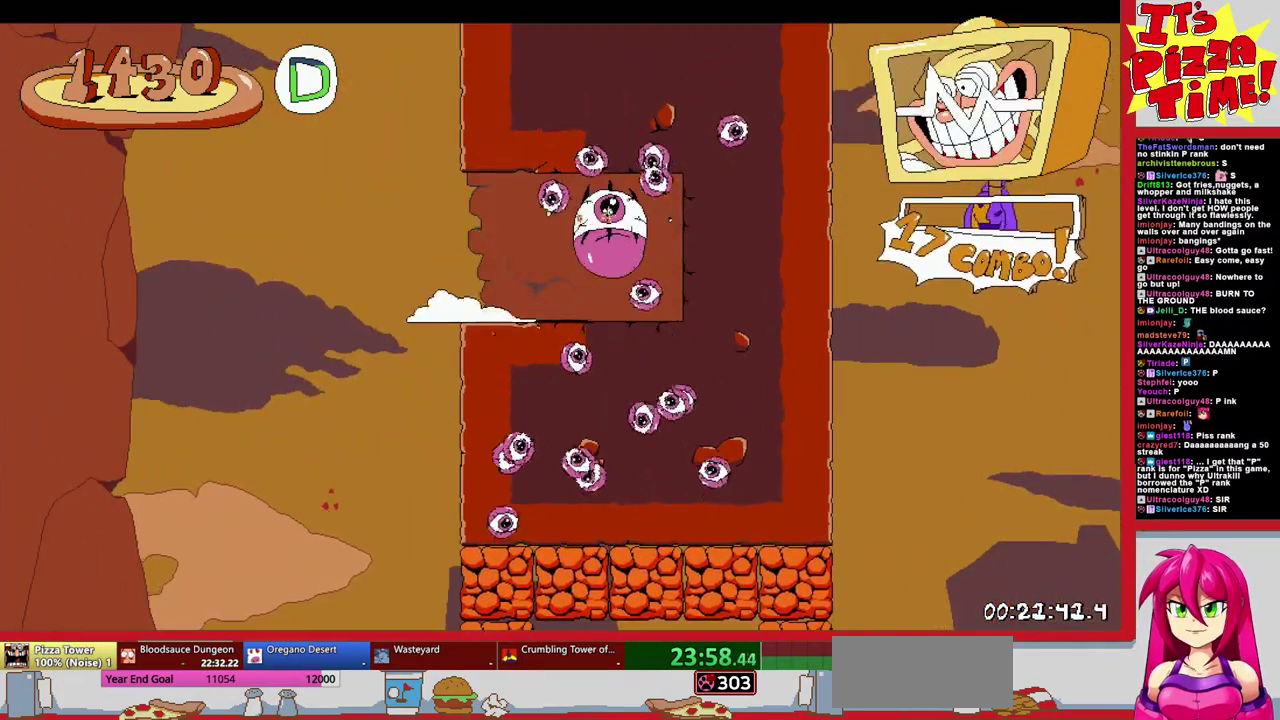
{"buttons": [], "events": [[433, "DPAD_RIGHT", "up"], [450, "R1", "up"]]}
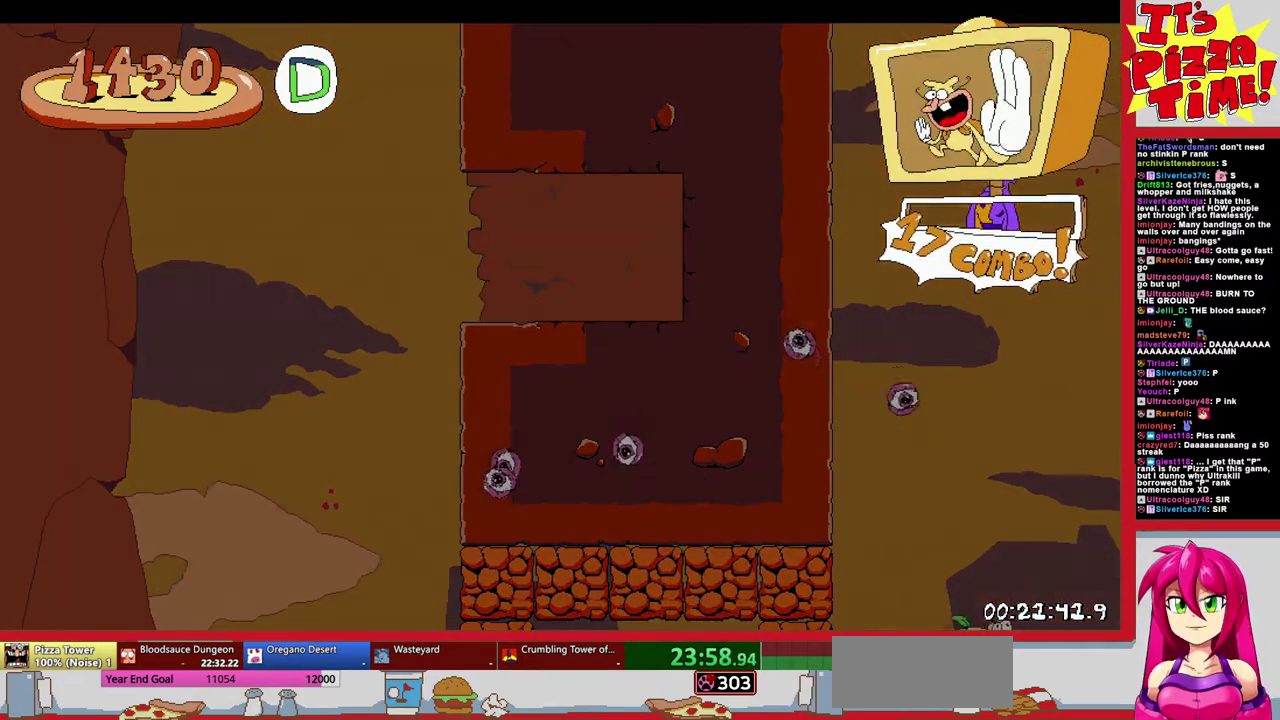
{"buttons": [], "events": []}
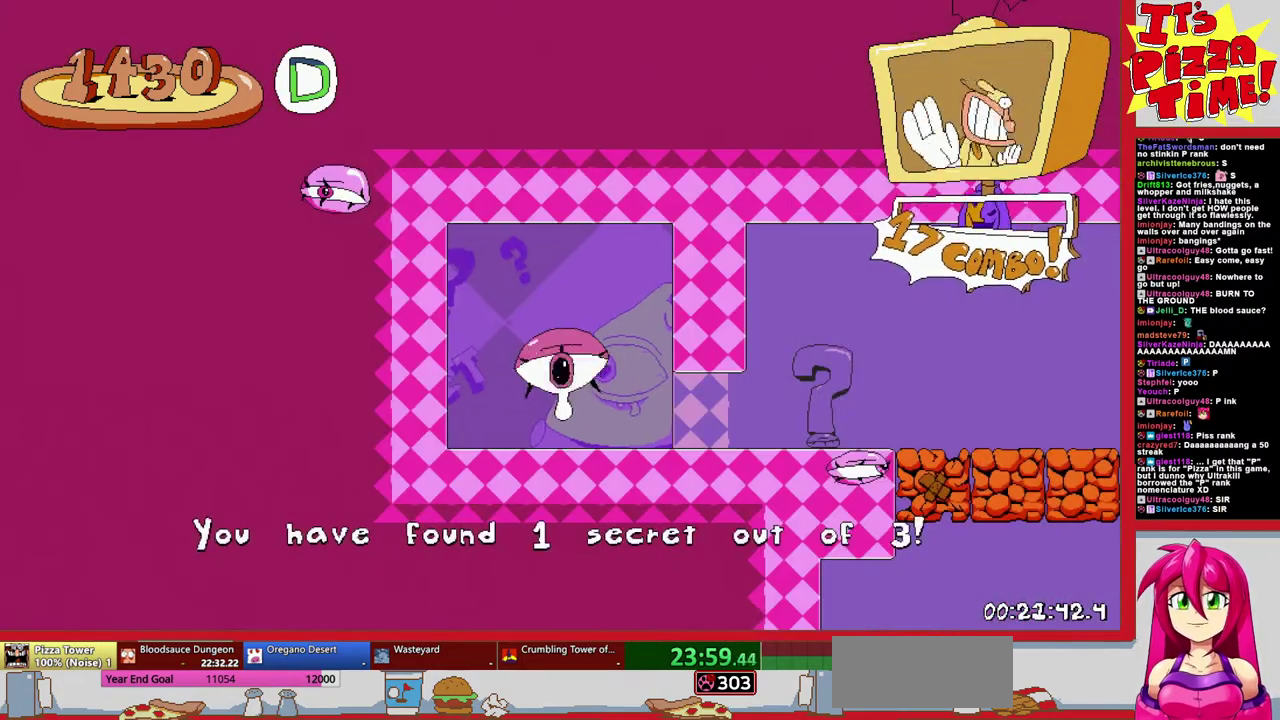
{"buttons": ["R1", "DPAD_DOWN", "DPAD_RIGHT"], "events": [[133, "DPAD_RIGHT", "down"], [233, "Y", "down"], [300, "R1", "down"], [317, "DPAD_DOWN", "down"], [367, "Y", "up"]]}
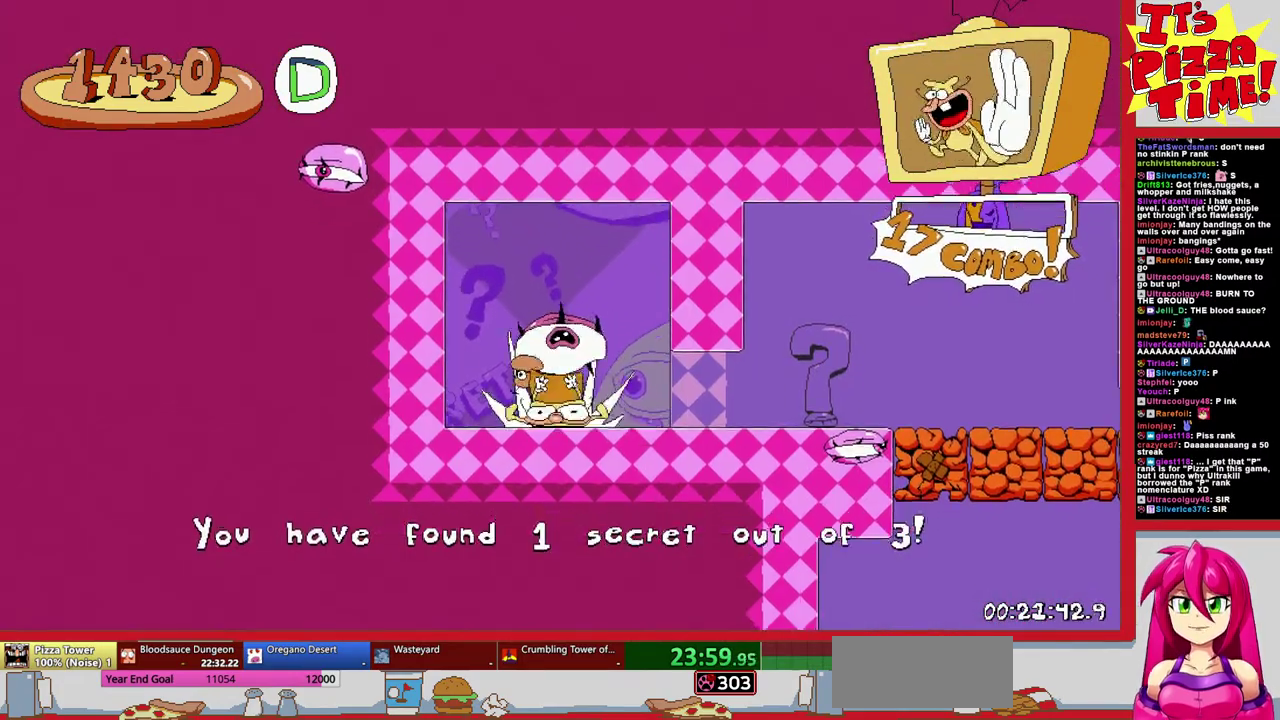
{"buttons": ["R1", "DPAD_DOWN", "DPAD_RIGHT"], "events": [[50, "DPAD_DOWN", "up"], [367, "DPAD_DOWN", "down"]]}
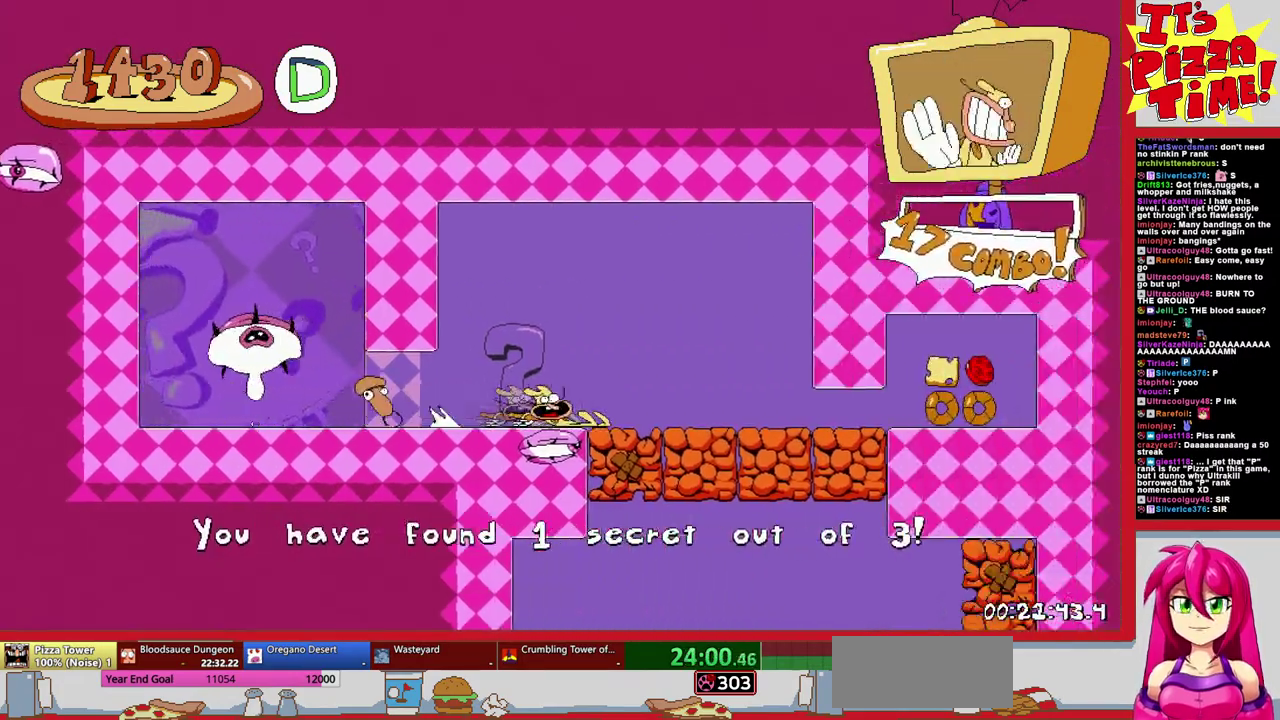
{"buttons": ["DPAD_LEFT"], "events": [[50, "DPAD_DOWN", "up"], [133, "DPAD_RIGHT", "up"], [150, "Y", "down"], [183, "DPAD_LEFT", "down"], [250, "Y", "up"], [400, "R1", "up"]]}
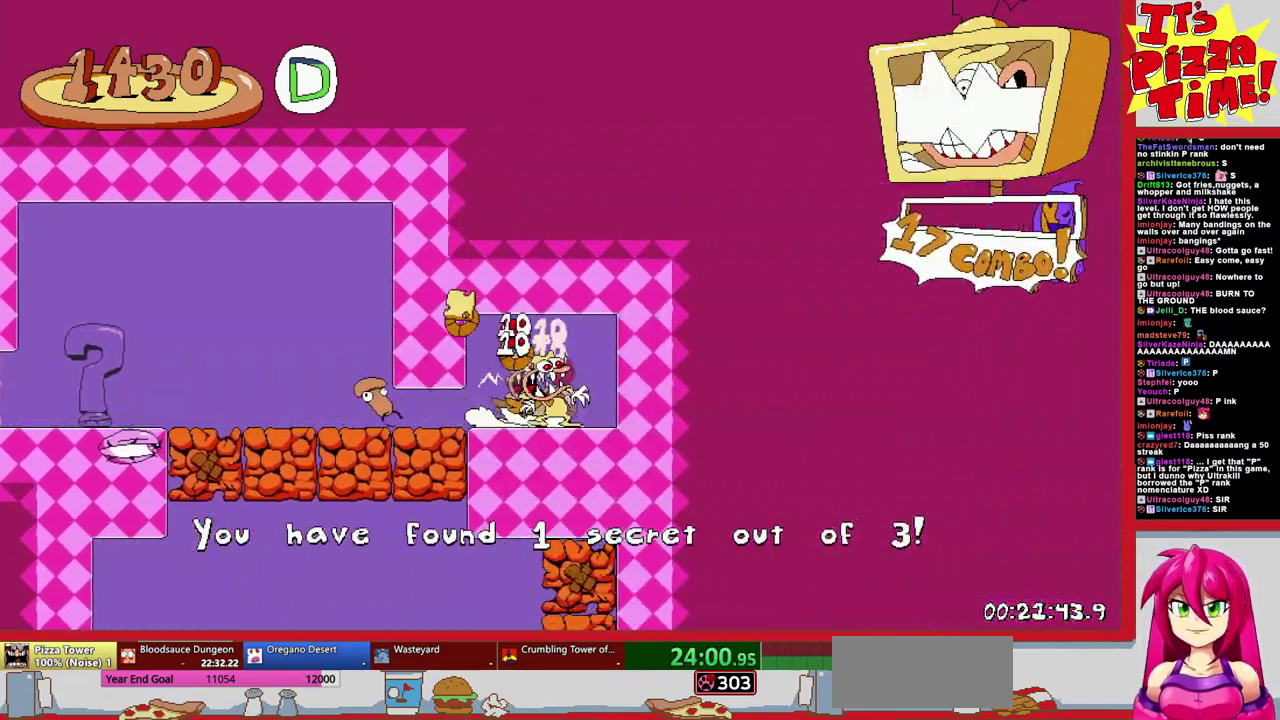
{"buttons": ["DPAD_DOWN", "DPAD_LEFT"], "events": [[217, "DPAD_DOWN", "down"], [267, "DPAD_LEFT", "up"], [350, "DPAD_LEFT", "down"]]}
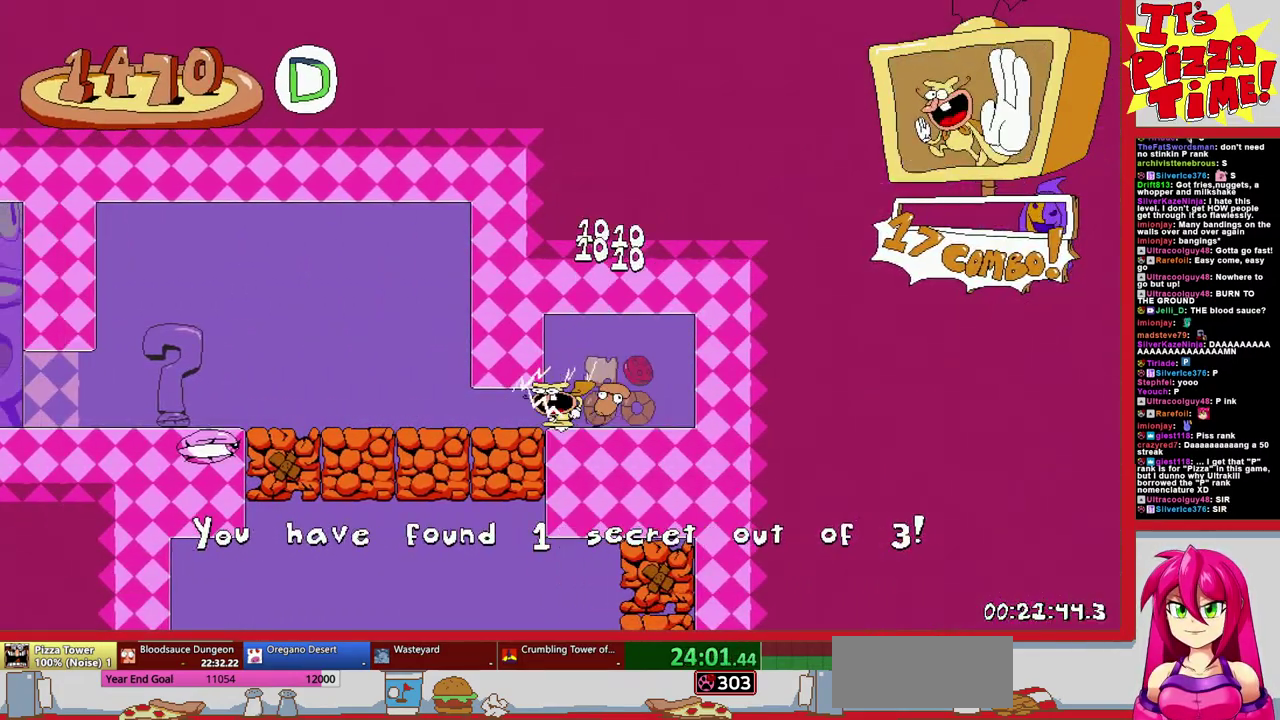
{"buttons": ["B", "DPAD_LEFT"], "events": [[83, "DPAD_DOWN", "up"], [350, "B", "down"]]}
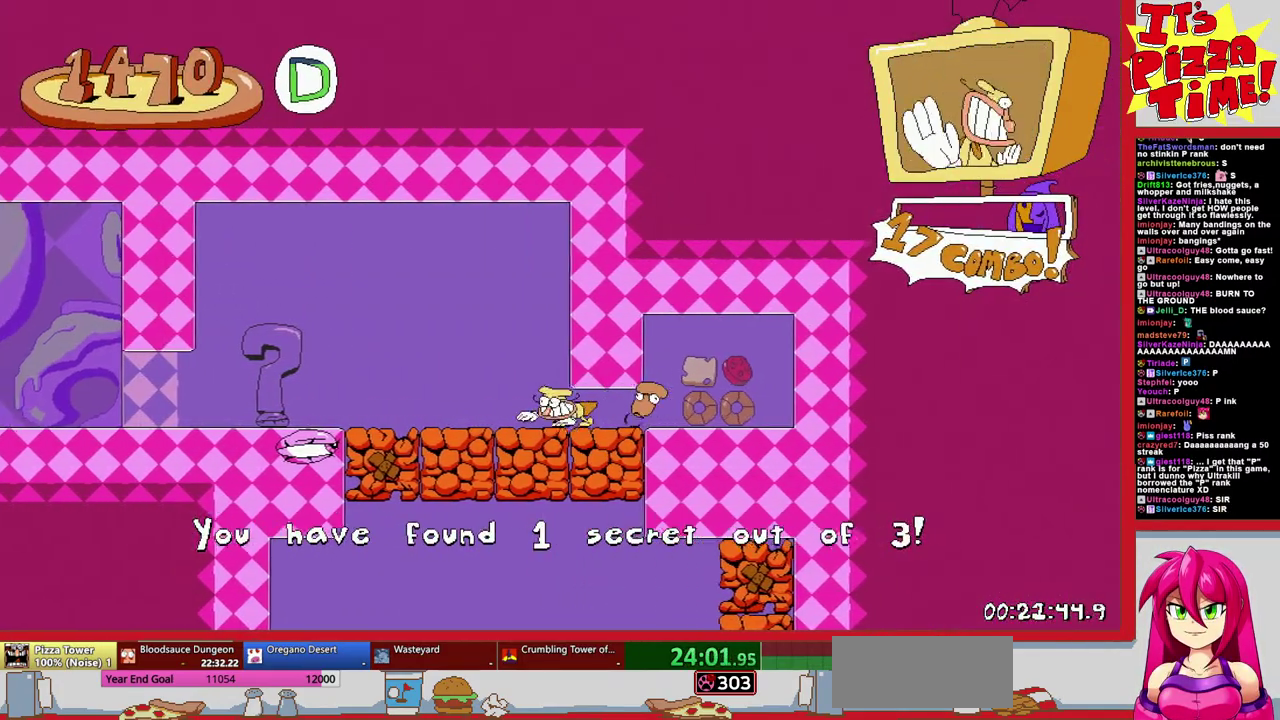
{"buttons": ["DPAD_LEFT"], "events": [[67, "B", "up"], [67, "DPAD_DOWN", "down"], [133, "DPAD_LEFT", "up"], [317, "DPAD_DOWN", "up"], [383, "DPAD_LEFT", "down"]]}
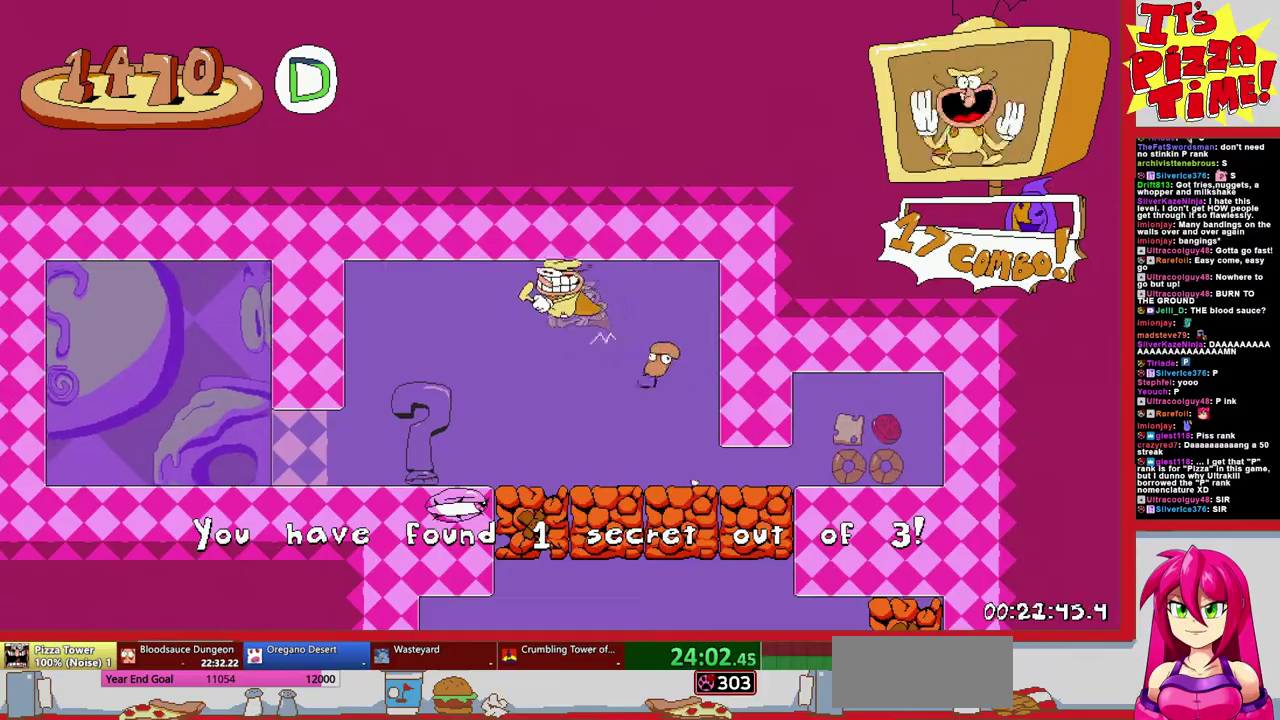
{"buttons": ["Y", "DPAD_RIGHT"], "events": [[17, "DPAD_LEFT", "up"], [250, "DPAD_RIGHT", "down"], [483, "Y", "down"]]}
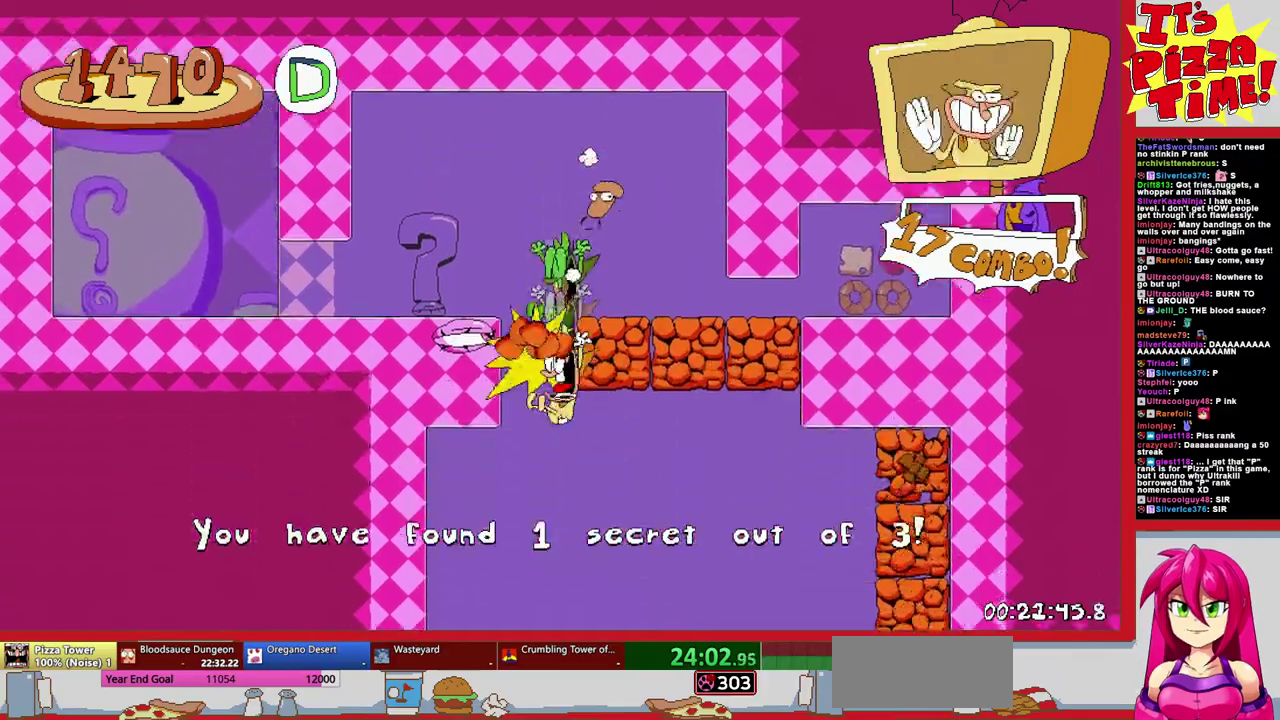
{"buttons": ["DPAD_LEFT"], "events": [[83, "R1", "down"], [100, "Y", "up"], [150, "B", "down"], [383, "Y", "down"], [433, "DPAD_RIGHT", "up"], [467, "DPAD_LEFT", "down"], [467, "R1", "up"], [467, "Y", "up"], [483, "B", "up"]]}
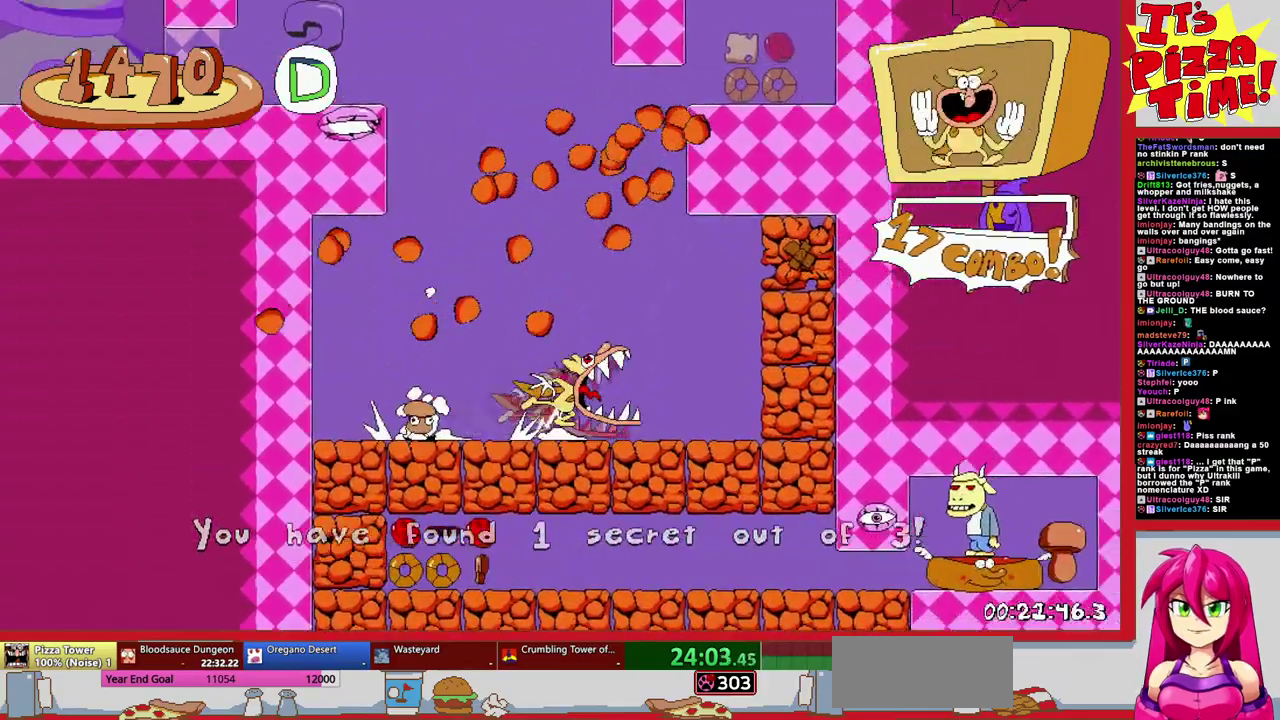
{"buttons": ["DPAD_LEFT"], "events": [[167, "DPAD_LEFT", "up"], [500, "DPAD_LEFT", "down"]]}
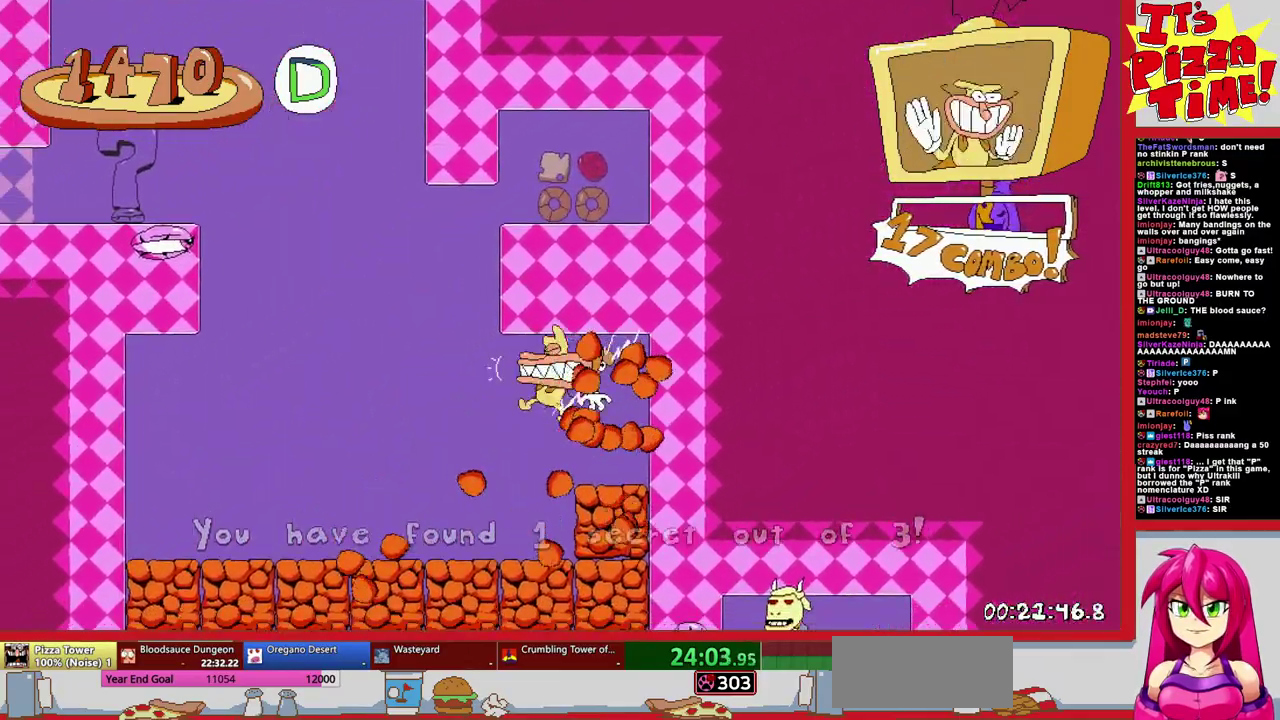
{"buttons": ["Y", "R1", "DPAD_DOWN", "DPAD_RIGHT"], "events": [[333, "DPAD_LEFT", "up"], [417, "DPAD_RIGHT", "down"], [433, "Y", "down"], [483, "R1", "down"], [500, "DPAD_DOWN", "down"]]}
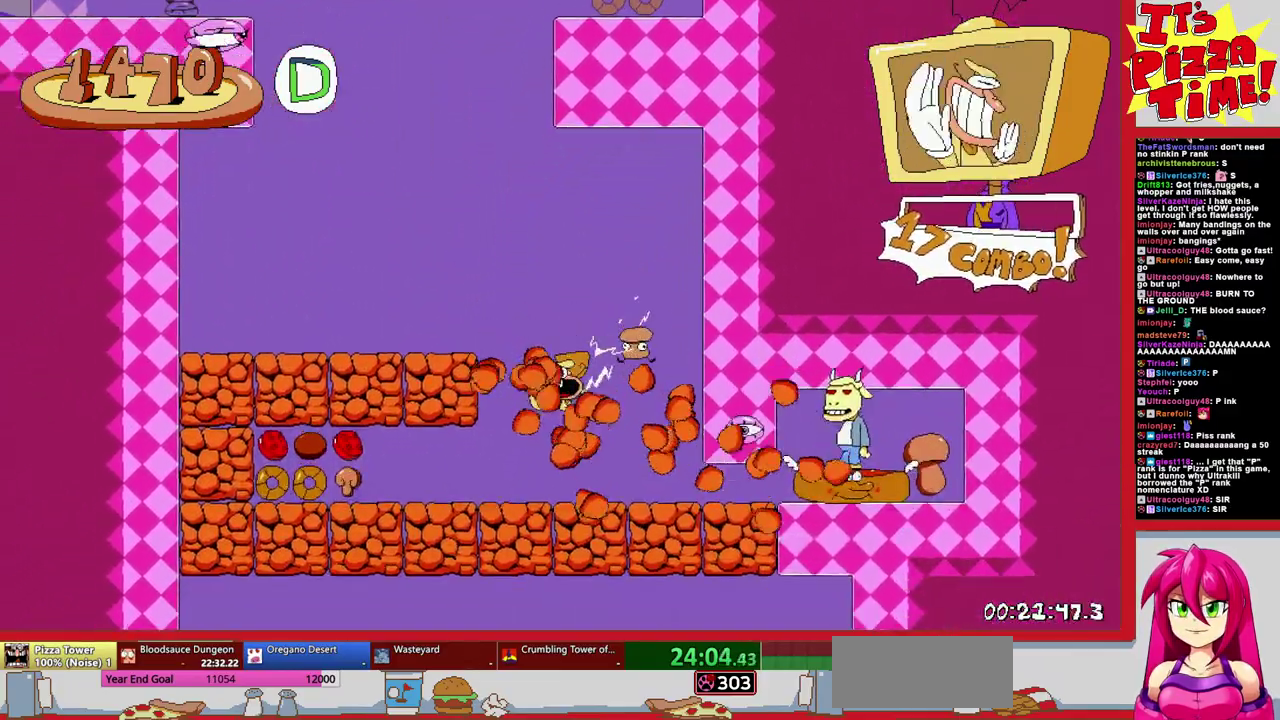
{"buttons": ["Y", "R1", "DPAD_LEFT"], "events": [[67, "Y", "up"], [200, "DPAD_DOWN", "up"], [317, "DPAD_RIGHT", "up"], [450, "Y", "down"], [500, "DPAD_LEFT", "down"]]}
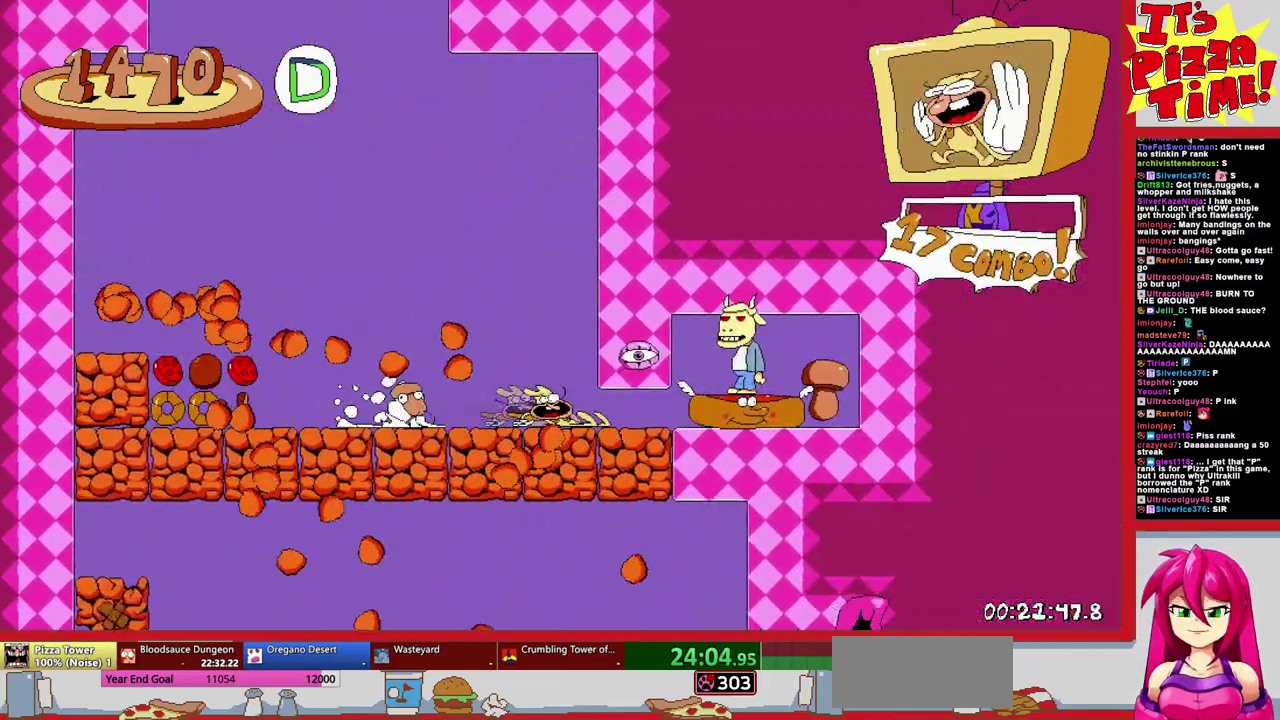
{"buttons": ["R1", "DPAD_LEFT"], "events": [[17, "Y", "up"], [83, "Y", "down"], [100, "DPAD_DOWN", "down"], [183, "DPAD_LEFT", "up"], [183, "Y", "up"], [233, "DPAD_LEFT", "down"], [433, "DPAD_DOWN", "up"]]}
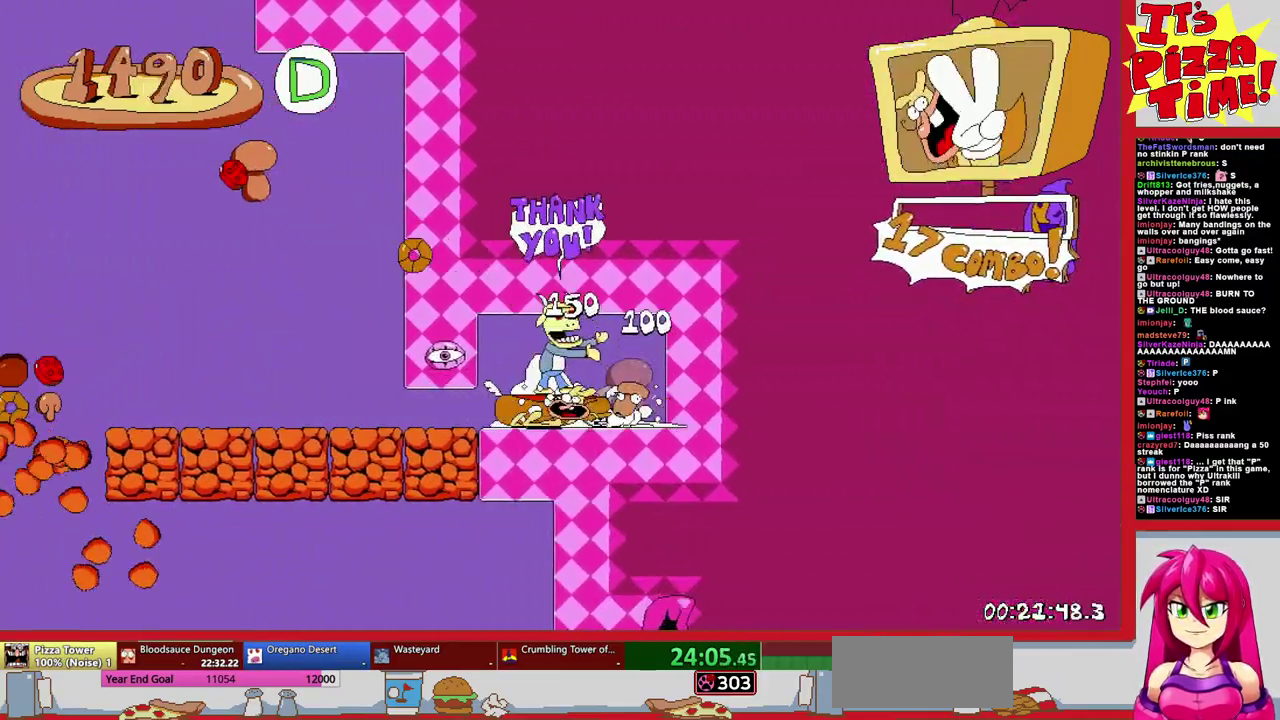
{"buttons": ["R1"], "events": [[50, "B", "down"], [200, "B", "up"], [217, "DPAD_UP", "down"], [300, "DPAD_UP", "up"], [367, "DPAD_LEFT", "up"]]}